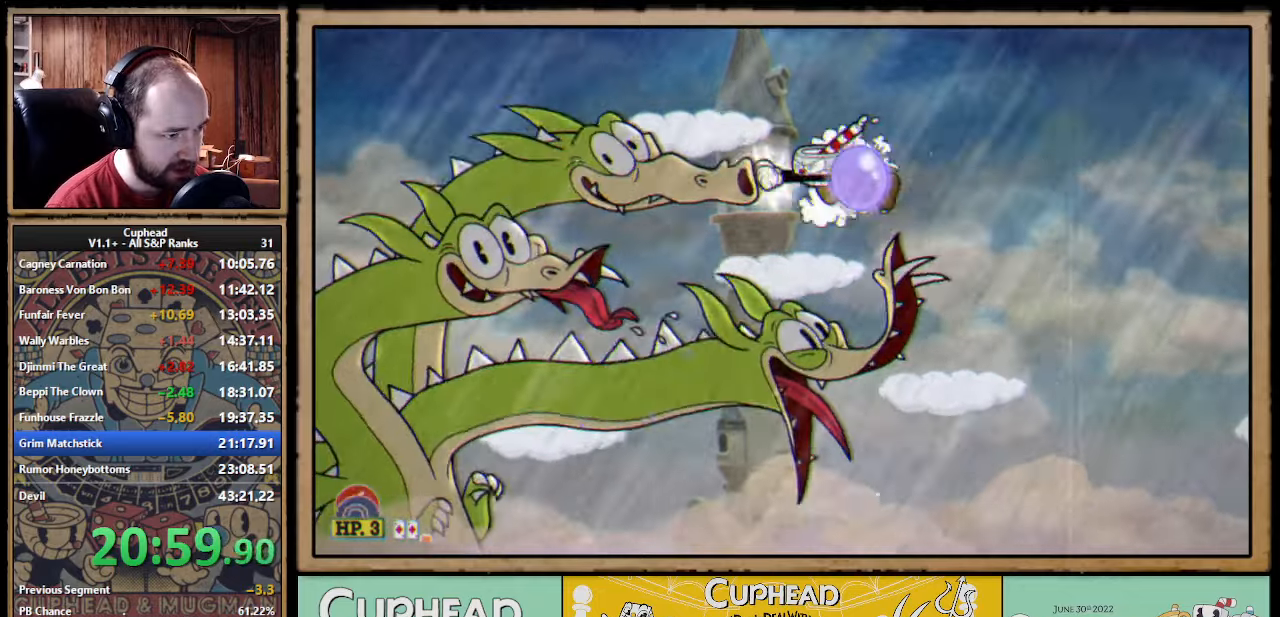
Gameplay with a controller (Xbox layout); each line is a JSON object with the inputs held at the frame after it. "events" lists button and stick changes between this image and that frame as [ms after this image, input, new state], when the widget could be followed in between. Not read: right_stick.
{"buttons": ["A", "X"], "left_stick": "left", "events": [[450, "left_stick", "left"], [483, "A", "down"]]}
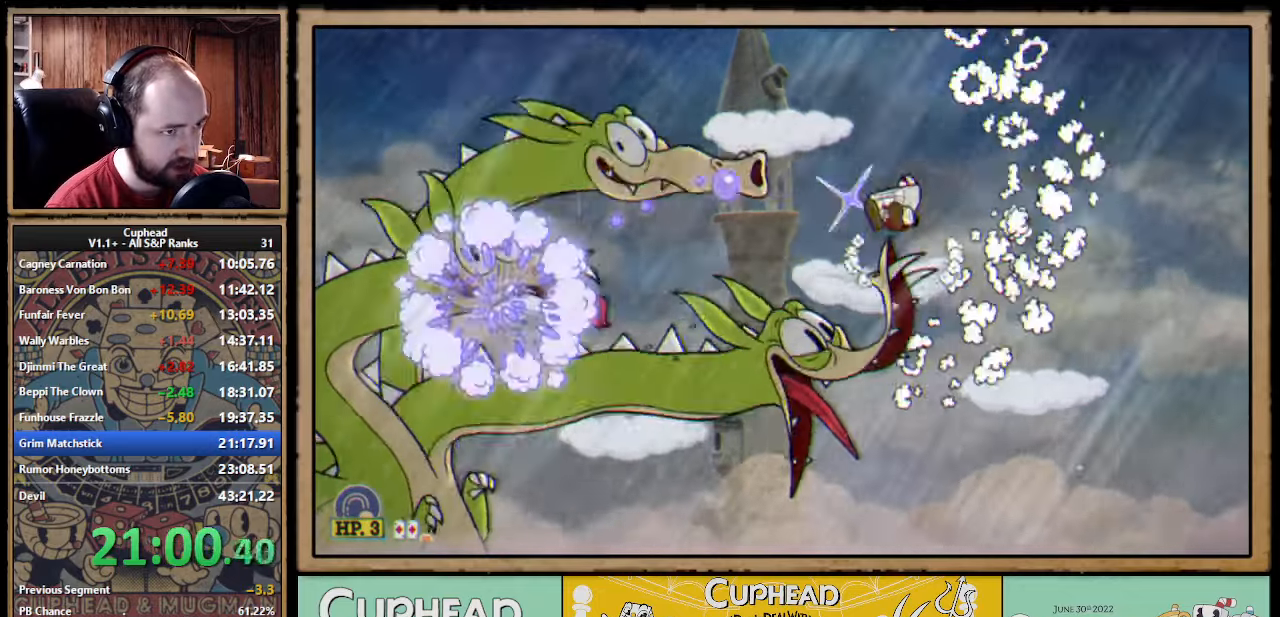
{"buttons": ["X"], "left_stick": "center", "events": [[66, "left_stick", "center"], [166, "Y", "down"], [183, "A", "up"], [233, "Y", "up"], [250, "L1", "down"], [300, "L1", "up"], [366, "L1", "down"], [433, "L1", "up"]]}
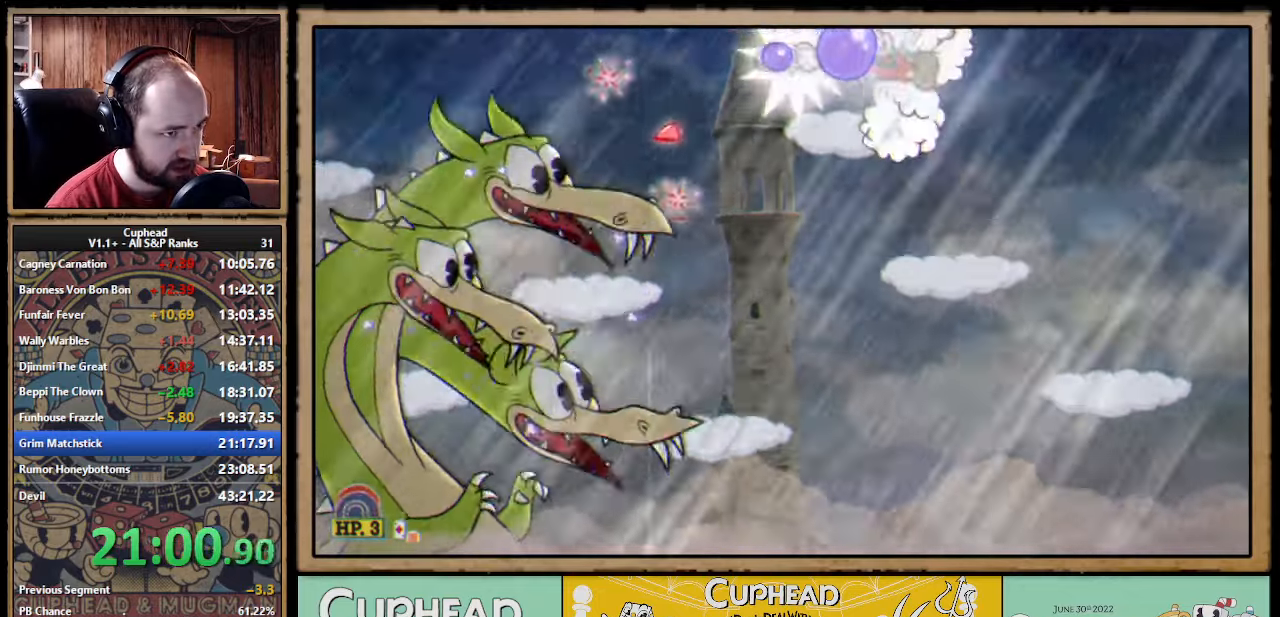
{"buttons": ["A", "X"], "left_stick": "center", "events": [[233, "left_stick", "left"], [366, "X", "up"], [416, "left_stick", "center"], [433, "A", "down"], [500, "X", "down"]]}
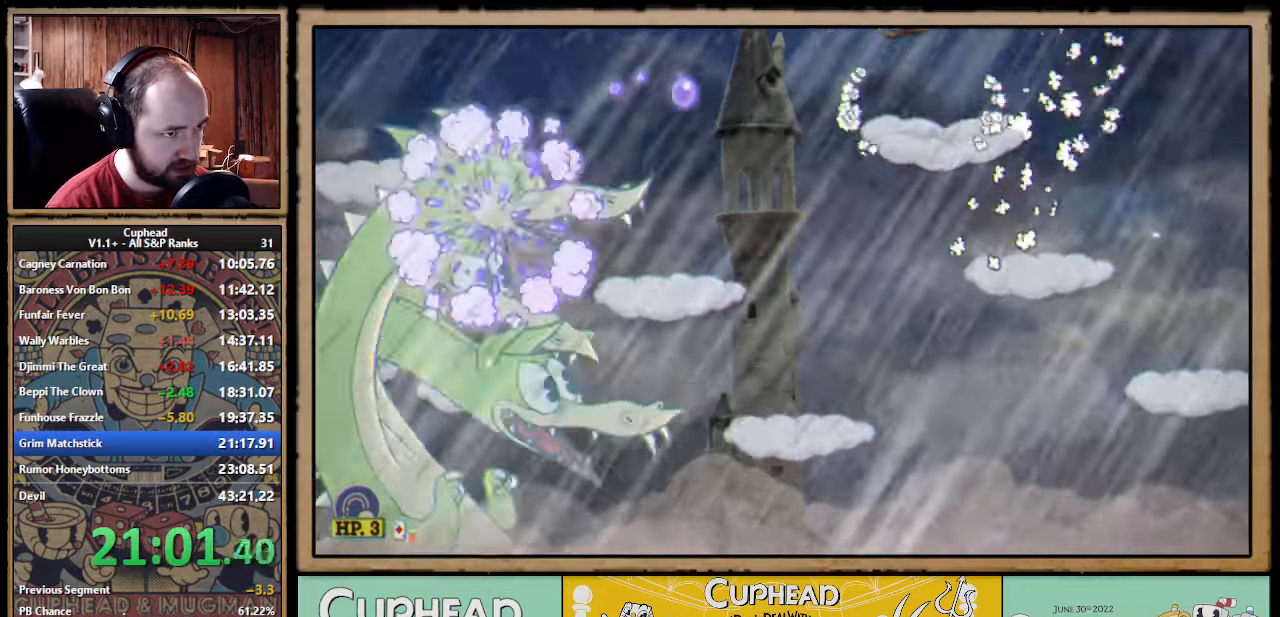
{"buttons": [], "left_stick": "right", "events": [[316, "A", "up"], [333, "X", "up"], [350, "left_stick", "right"]]}
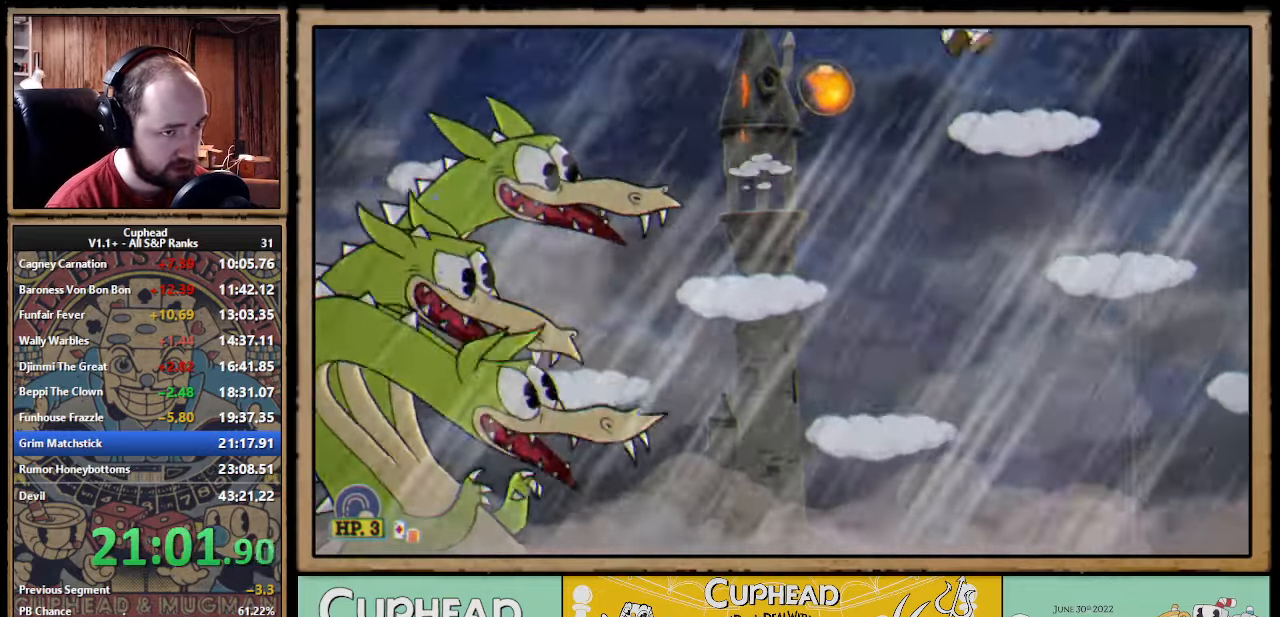
{"buttons": [], "left_stick": "left", "events": [[283, "left_stick", "left"]]}
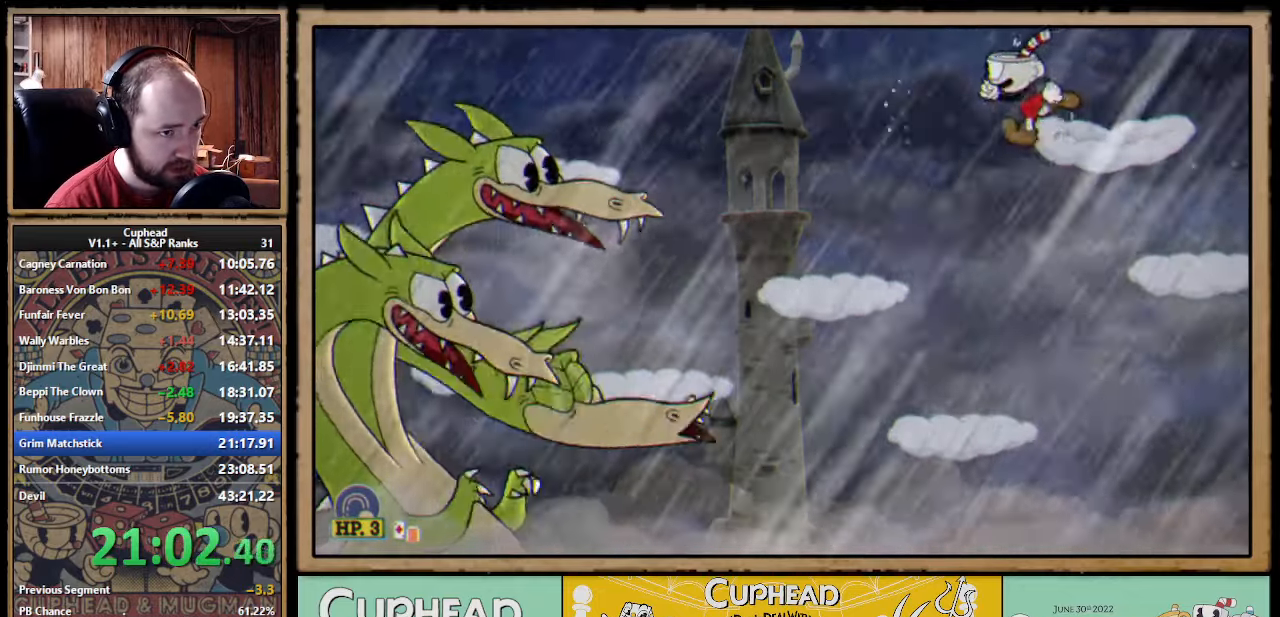
{"buttons": [], "left_stick": "center", "events": [[83, "left_stick", "right"], [266, "left_stick", "left"], [350, "left_stick", "center"]]}
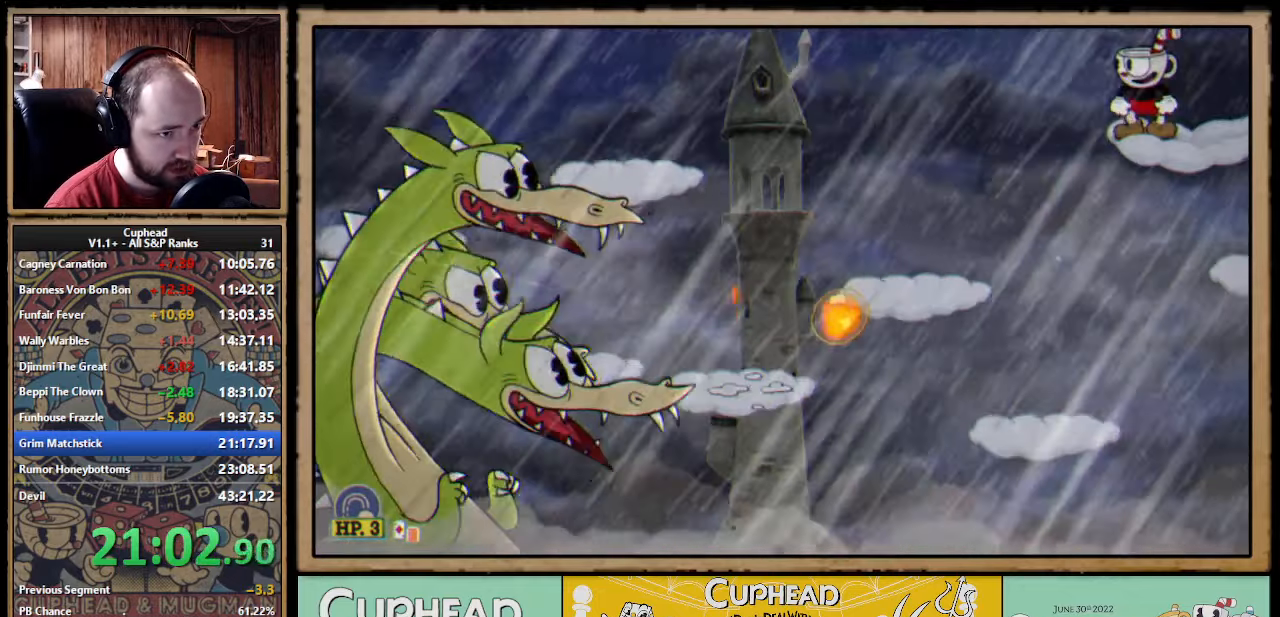
{"buttons": [], "left_stick": "center", "events": [[50, "left_stick", "down"], [100, "A", "down"], [183, "A", "up"], [233, "left_stick", "center"]]}
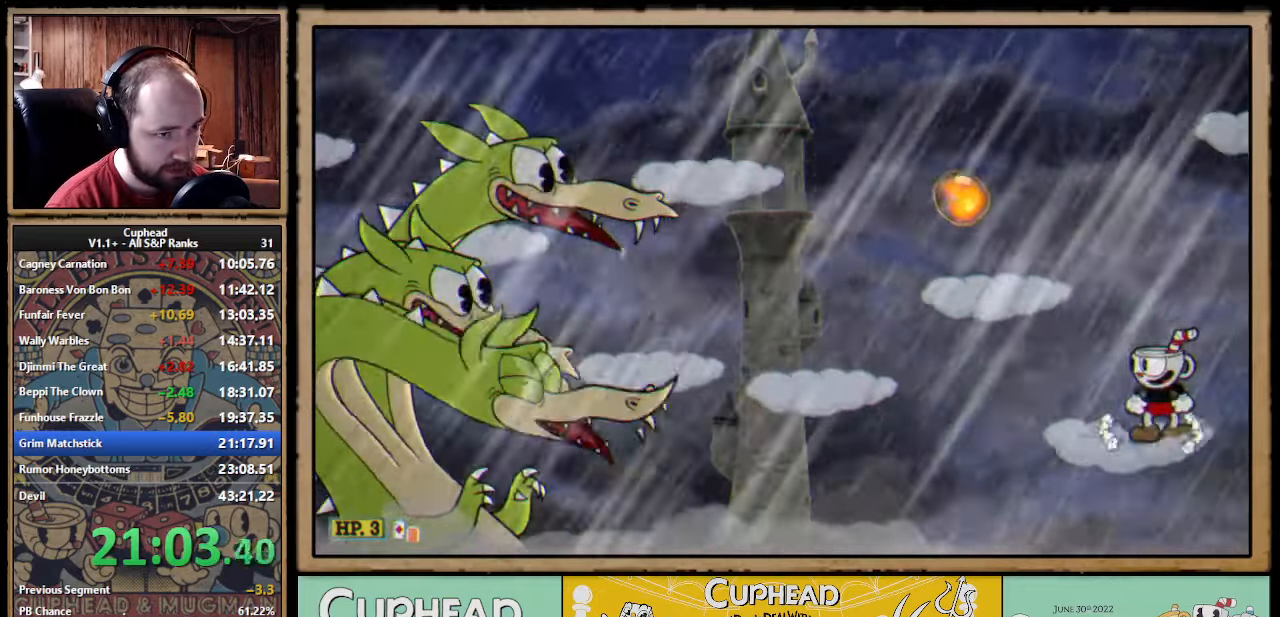
{"buttons": ["X"], "left_stick": "center", "events": [[116, "A", "down"], [166, "left_stick", "left"], [216, "A", "up"], [466, "X", "down"], [500, "left_stick", "center"]]}
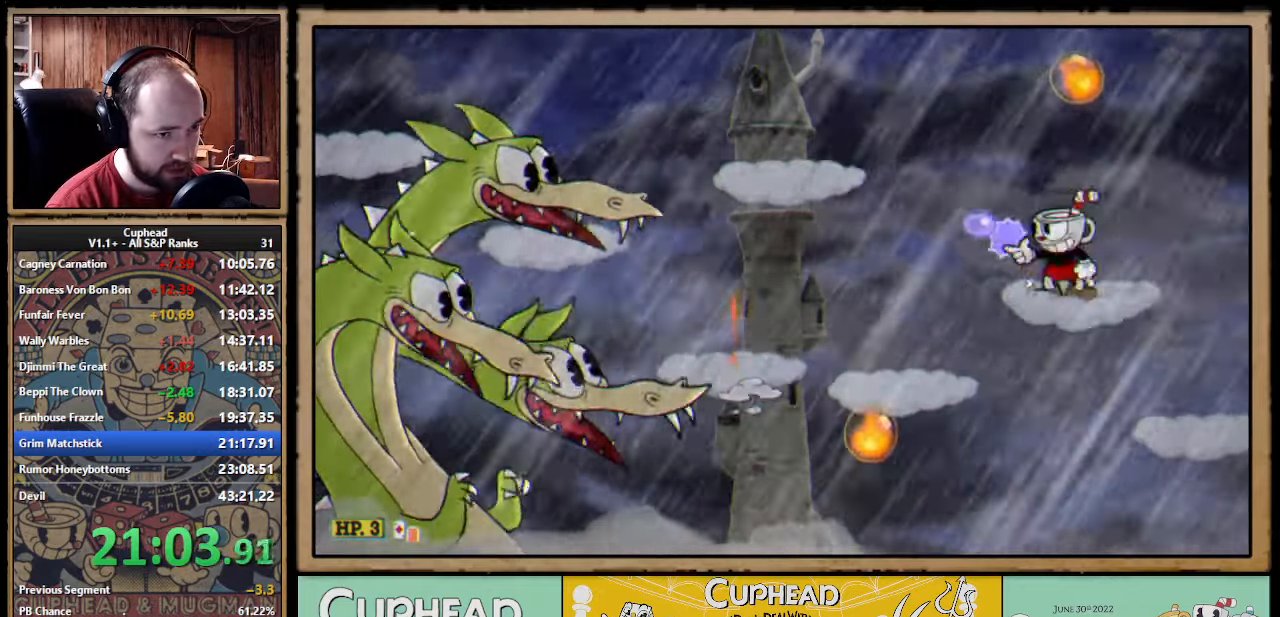
{"buttons": ["X"], "left_stick": "left", "events": [[66, "X", "up"], [100, "left_stick", "left"], [233, "A", "down"], [316, "X", "down"], [416, "A", "up"]]}
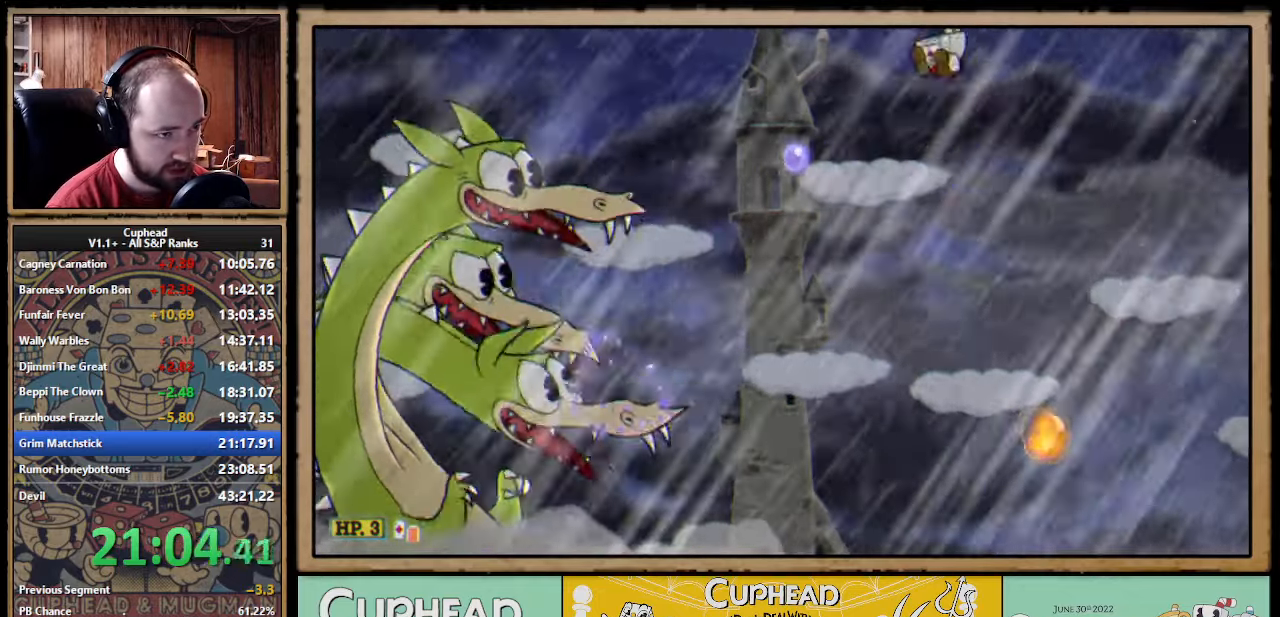
{"buttons": ["X"], "left_stick": "center", "events": [[50, "left_stick", "center"]]}
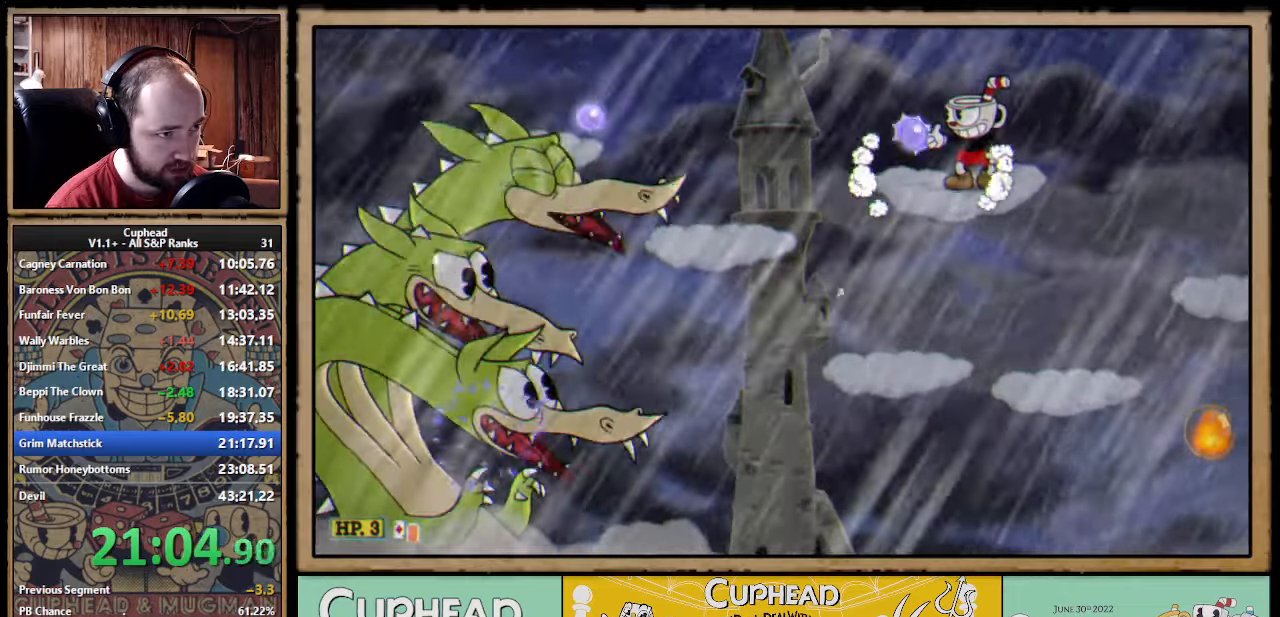
{"buttons": ["X"], "left_stick": "left", "events": [[317, "A", "down"], [333, "left_stick", "left"], [467, "A", "up"]]}
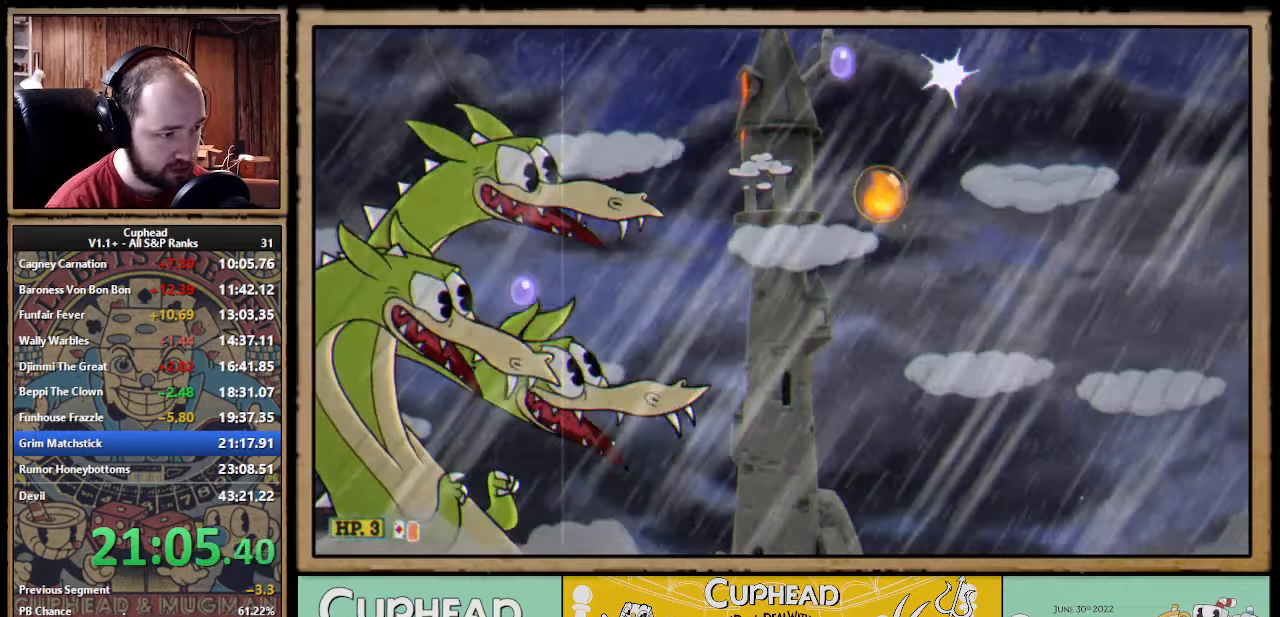
{"buttons": ["X"], "left_stick": "center", "events": [[133, "Y", "down"], [167, "left_stick", "center"], [200, "L1", "down"], [217, "Y", "up"], [283, "L1", "up"], [317, "L1", "down"], [417, "L1", "up"]]}
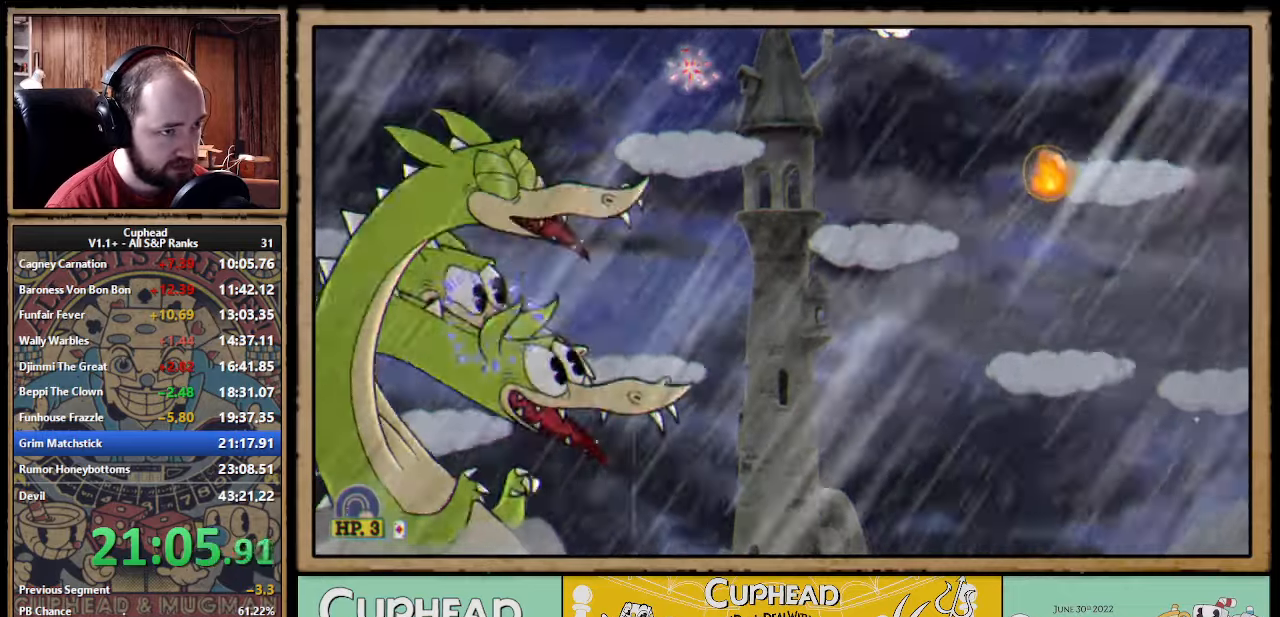
{"buttons": [], "left_stick": "left", "events": [[317, "X", "up"], [383, "left_stick", "right"], [483, "left_stick", "left"]]}
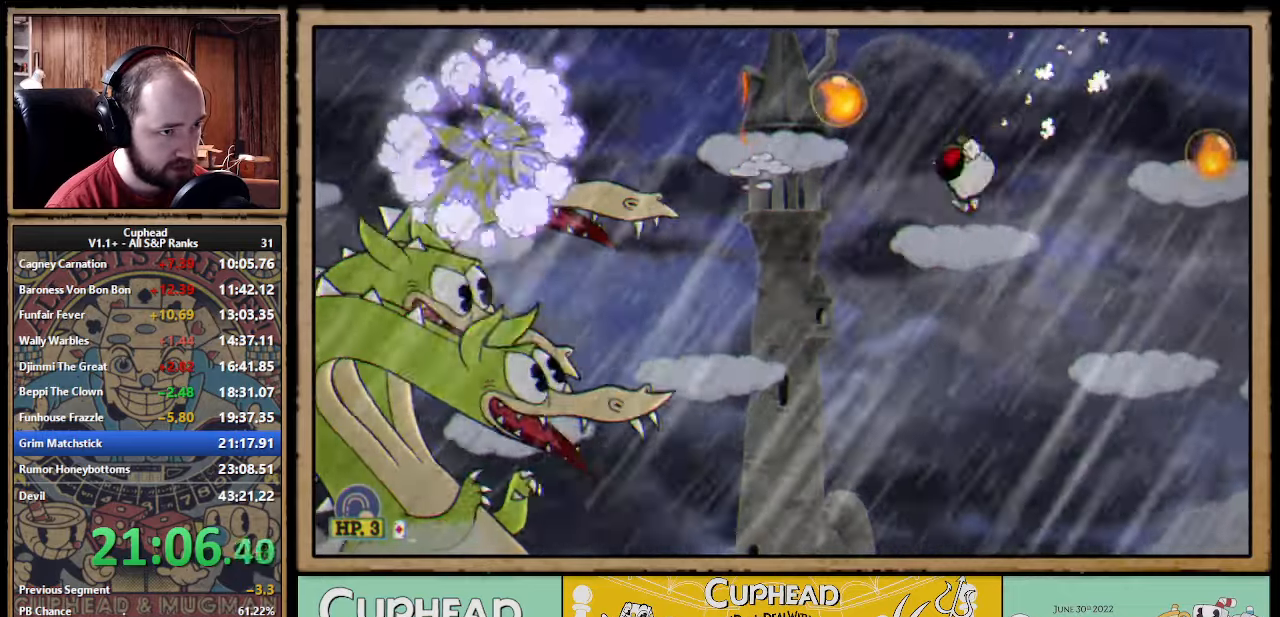
{"buttons": ["X"], "left_stick": "center", "events": [[67, "R1", "down"], [100, "X", "down"], [117, "left_stick", "center"], [267, "R1", "up"]]}
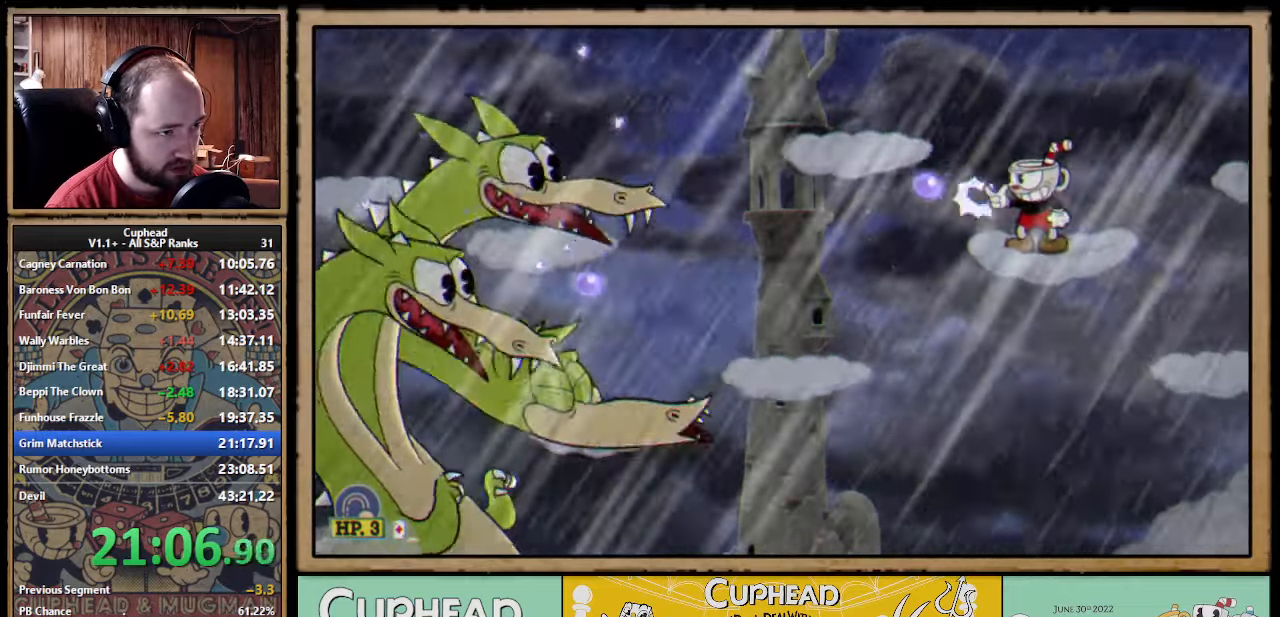
{"buttons": ["X"], "left_stick": "center", "events": [[83, "A", "down"], [150, "left_stick", "left"], [183, "A", "up"], [483, "left_stick", "center"]]}
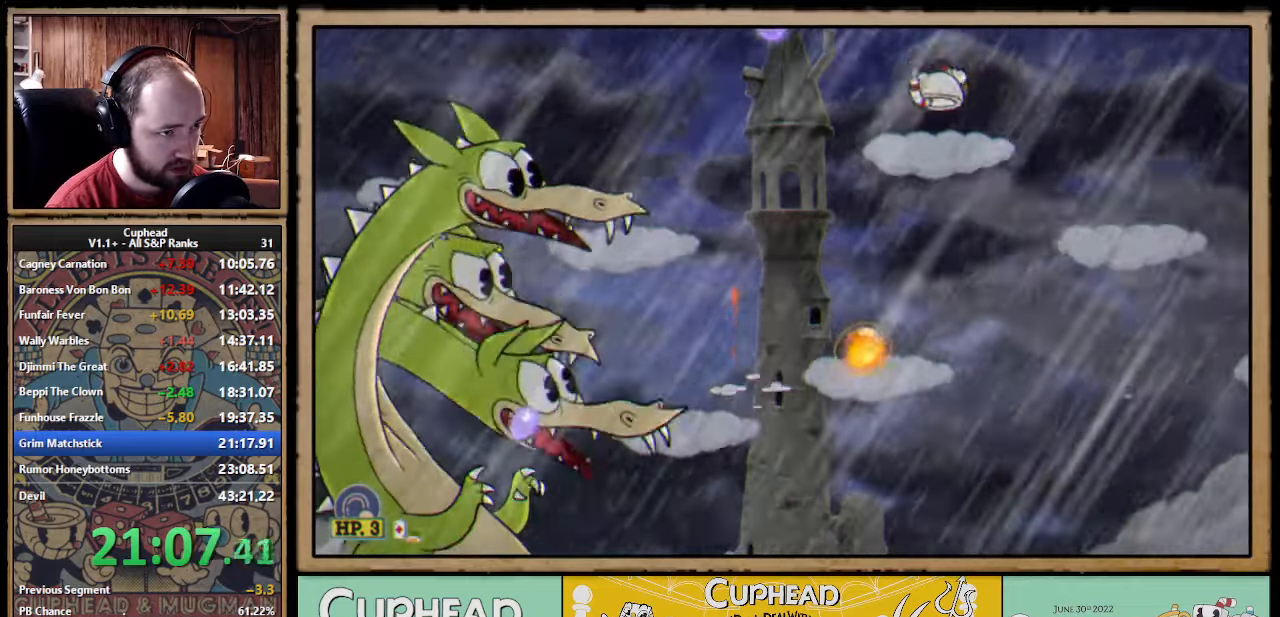
{"buttons": ["X"], "left_stick": "left", "events": [[250, "left_stick", "left"], [333, "A", "down"], [433, "A", "up"]]}
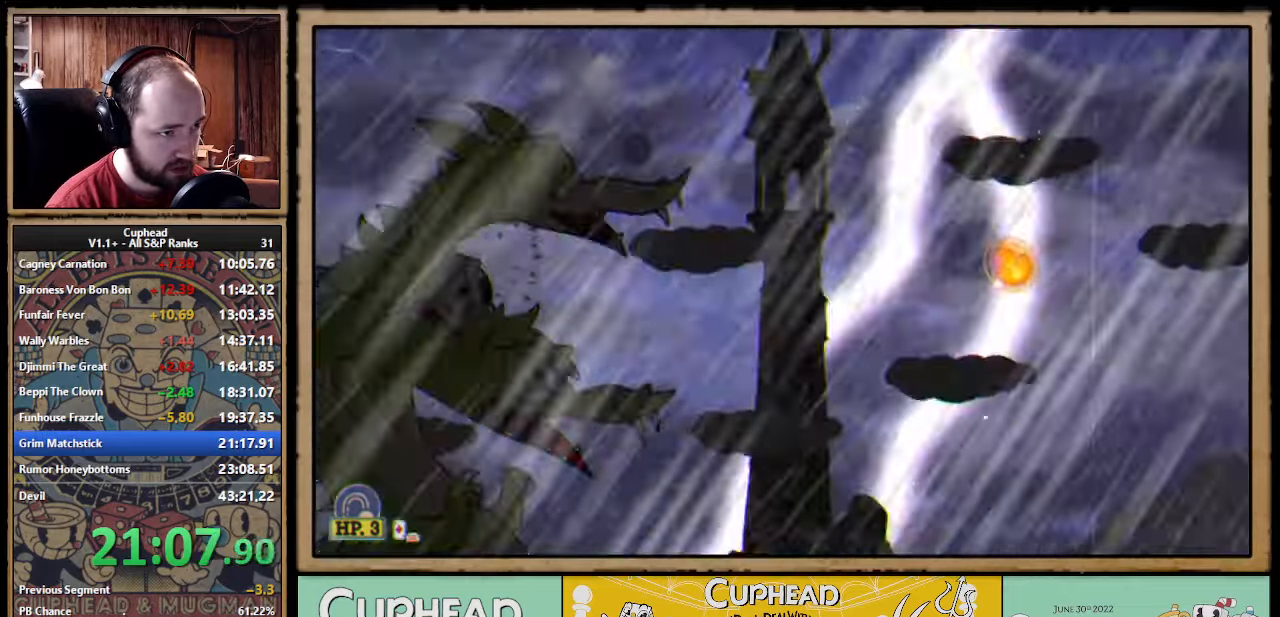
{"buttons": ["X"], "left_stick": "right", "events": [[50, "Y", "down"], [50, "left_stick", "center"], [117, "L1", "down"], [150, "Y", "up"], [200, "L1", "up"], [233, "L1", "down"], [283, "L1", "up"], [500, "left_stick", "right"]]}
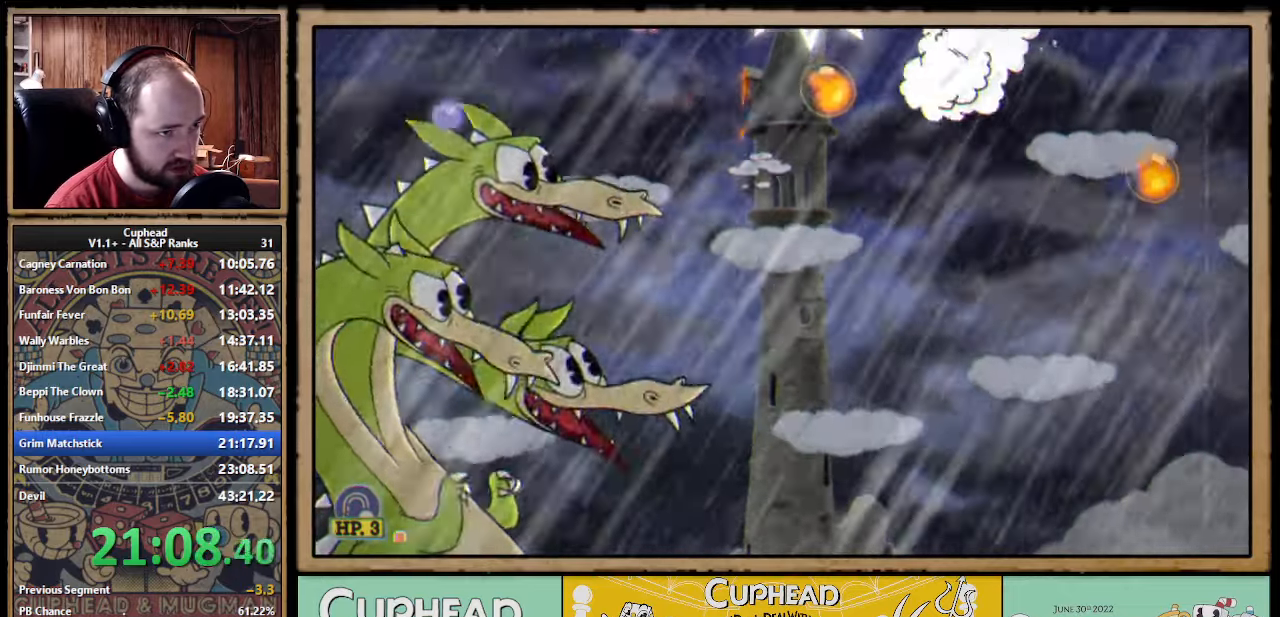
{"buttons": ["R1"], "left_stick": "left", "events": [[100, "X", "up"], [400, "left_stick", "left"], [483, "R1", "down"]]}
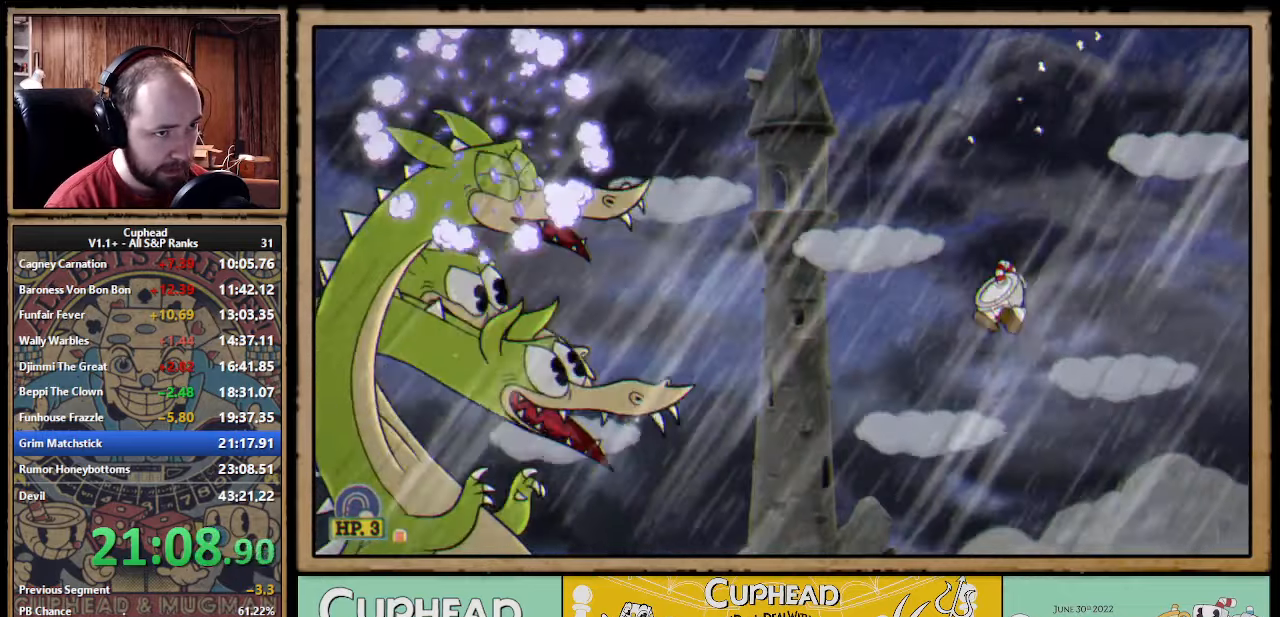
{"buttons": ["A"], "left_stick": "left", "events": [[33, "X", "down"], [117, "left_stick", "center"], [133, "R1", "up"], [150, "X", "up"], [233, "A", "down"], [433, "left_stick", "left"]]}
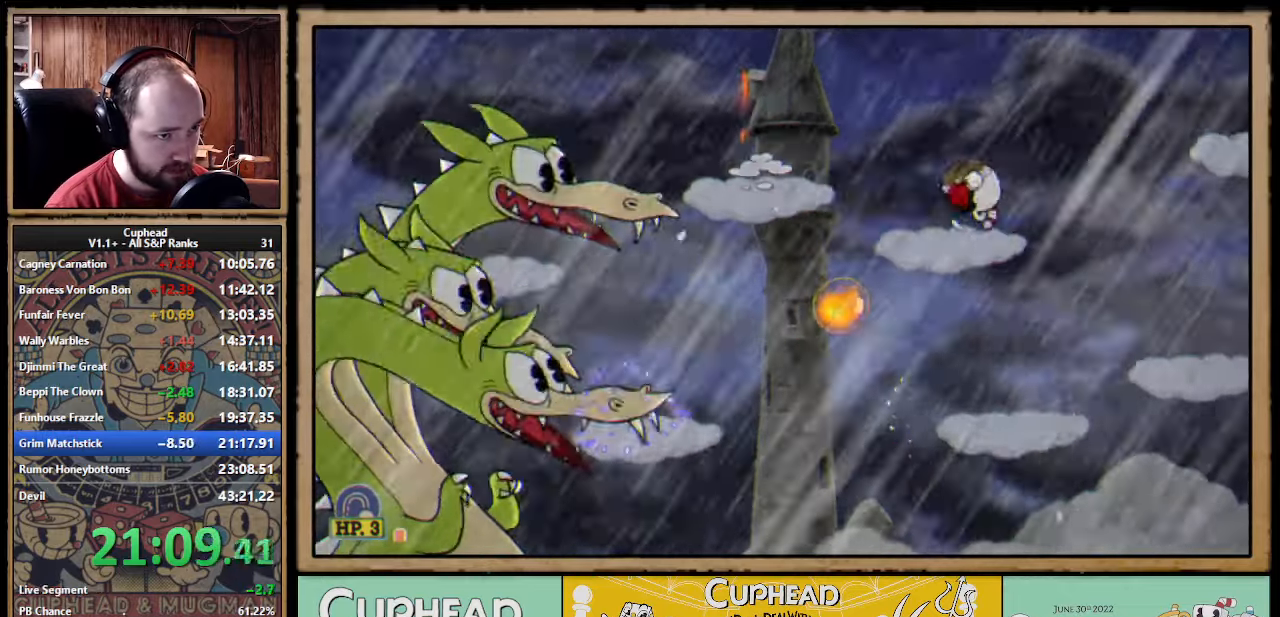
{"buttons": ["X"], "left_stick": "center", "events": [[33, "X", "down"], [67, "A", "up"], [67, "left_stick", "center"]]}
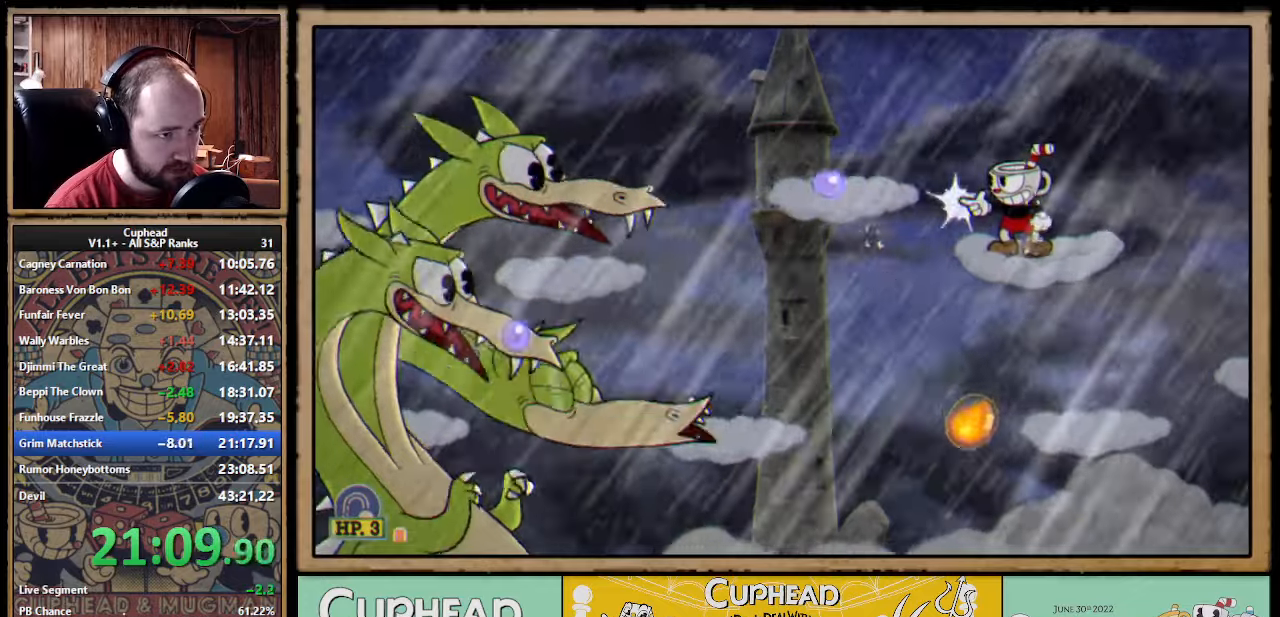
{"buttons": ["X"], "left_stick": "left", "events": [[234, "A", "down"], [317, "left_stick", "left"], [350, "A", "up"]]}
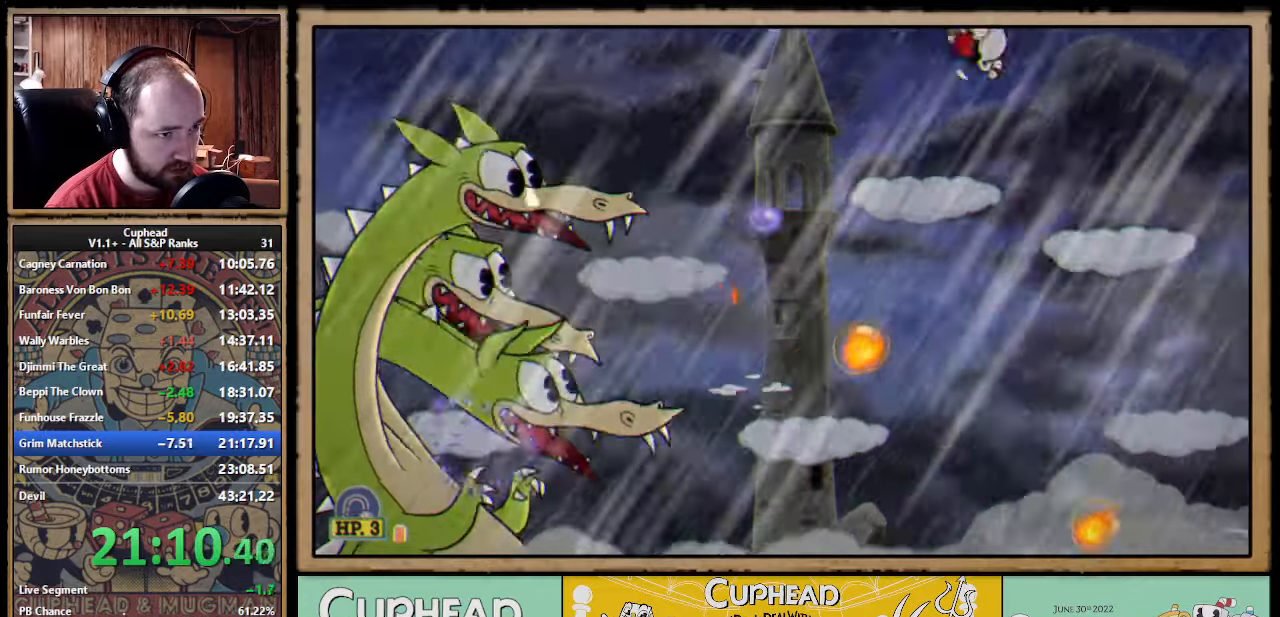
{"buttons": ["A", "X"], "left_stick": "center", "events": [[184, "left_stick", "center"], [450, "A", "down"]]}
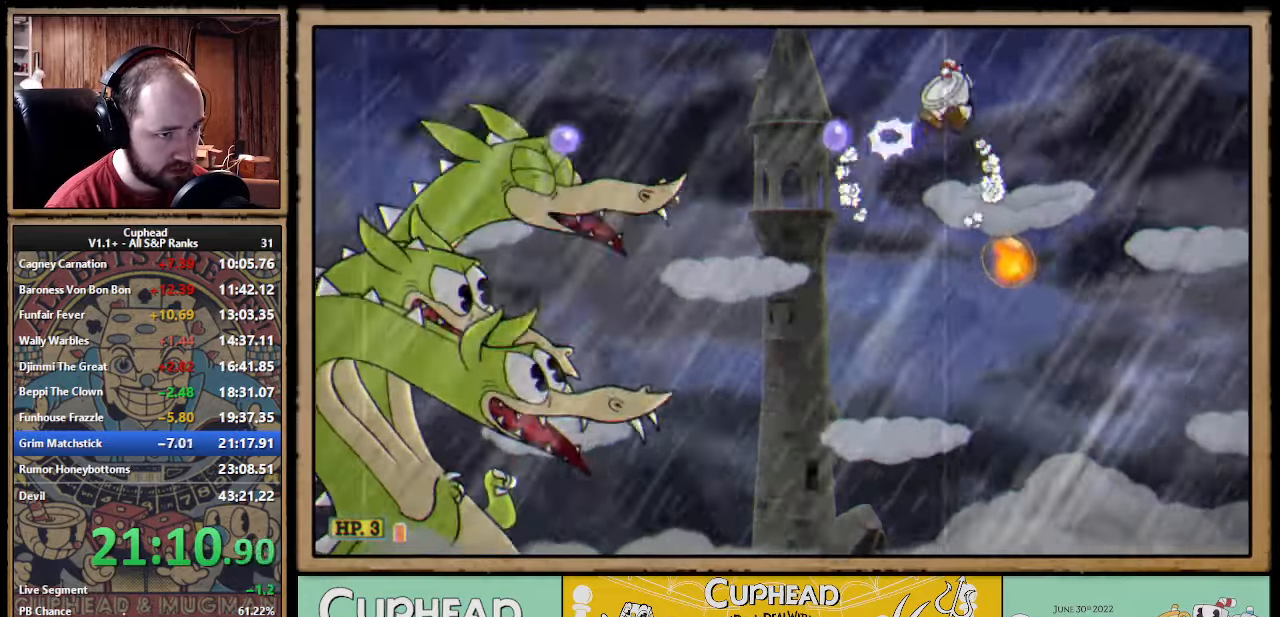
{"buttons": [], "left_stick": "center", "events": [[34, "A", "up"], [100, "left_stick", "left"], [267, "left_stick", "center"], [300, "X", "up"], [350, "left_stick", "right"], [484, "left_stick", "center"]]}
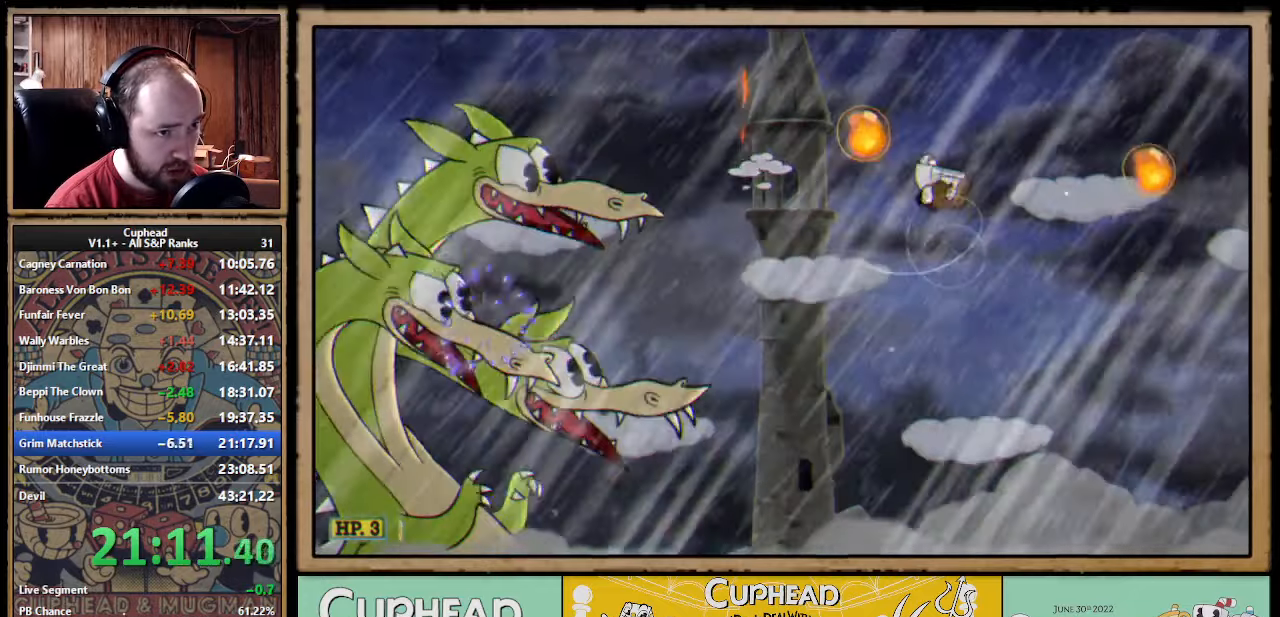
{"buttons": ["X"], "left_stick": "left", "events": [[84, "left_stick", "right"], [267, "A", "down"], [317, "left_stick", "left"], [434, "X", "down"], [500, "A", "up"]]}
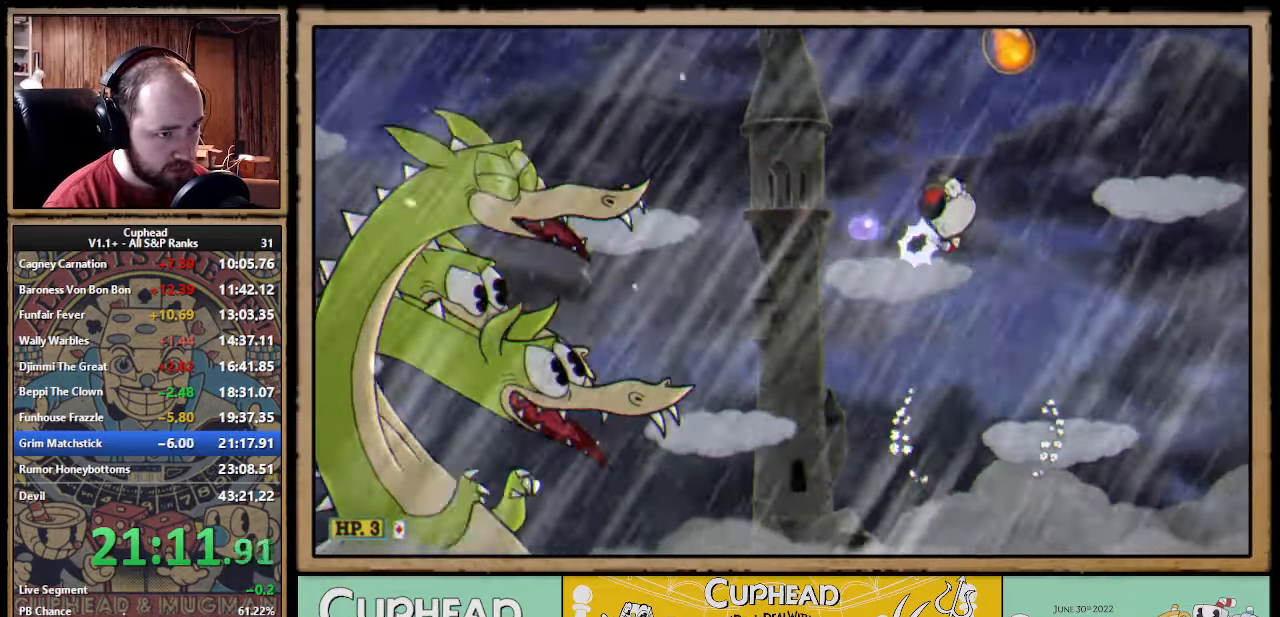
{"buttons": ["A"], "left_stick": "left", "events": [[34, "left_stick", "center"], [284, "X", "up"], [317, "left_stick", "right"], [367, "A", "down"], [484, "left_stick", "left"]]}
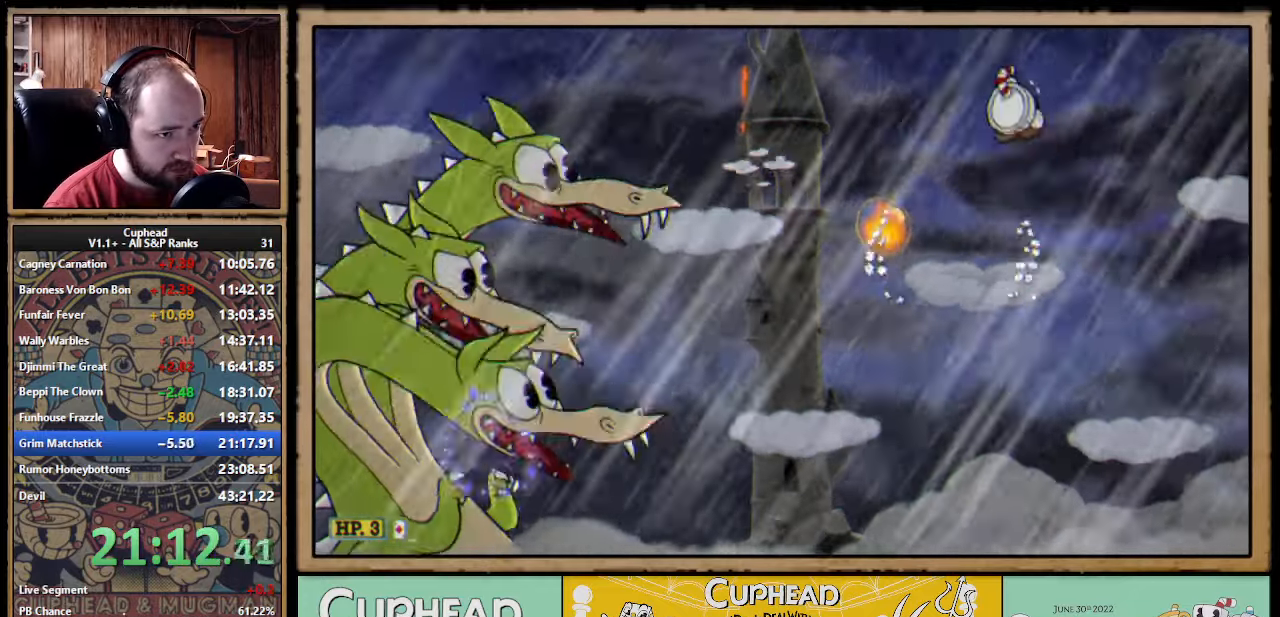
{"buttons": ["A", "X"], "left_stick": "center", "events": [[50, "X", "down"], [150, "left_stick", "center"], [234, "left_stick", "left"], [434, "left_stick", "center"]]}
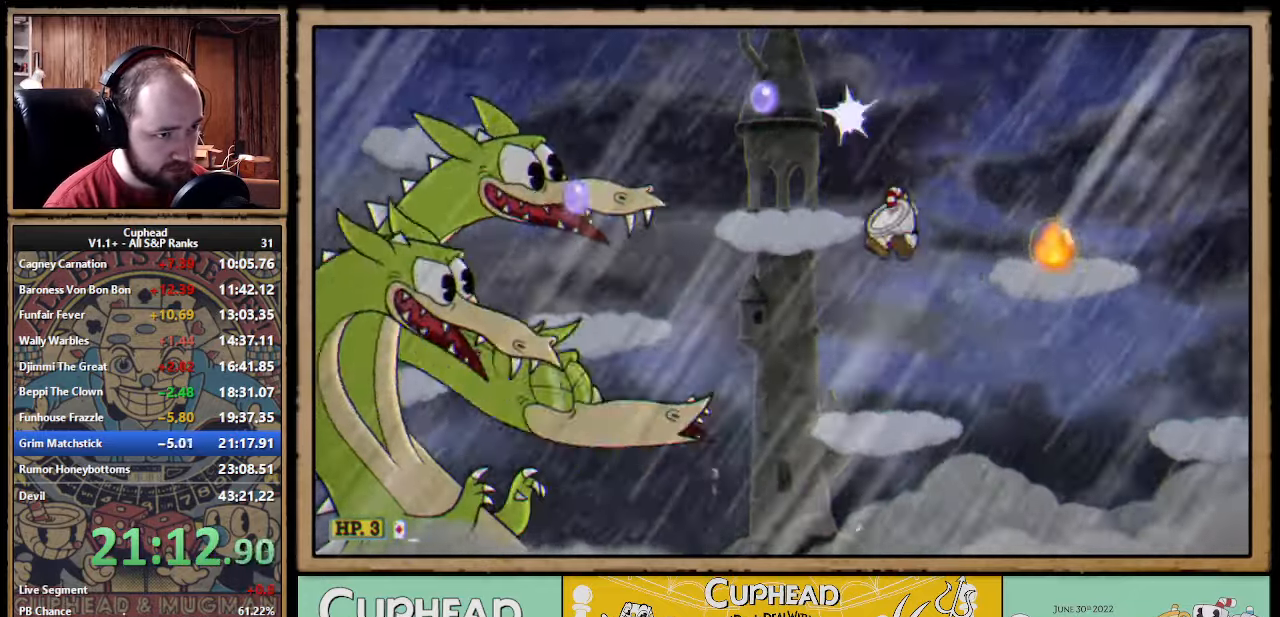
{"buttons": ["A"], "left_stick": "left", "events": [[50, "A", "up"], [134, "X", "up"], [217, "left_stick", "right"], [267, "A", "down"], [367, "left_stick", "center"], [417, "left_stick", "left"]]}
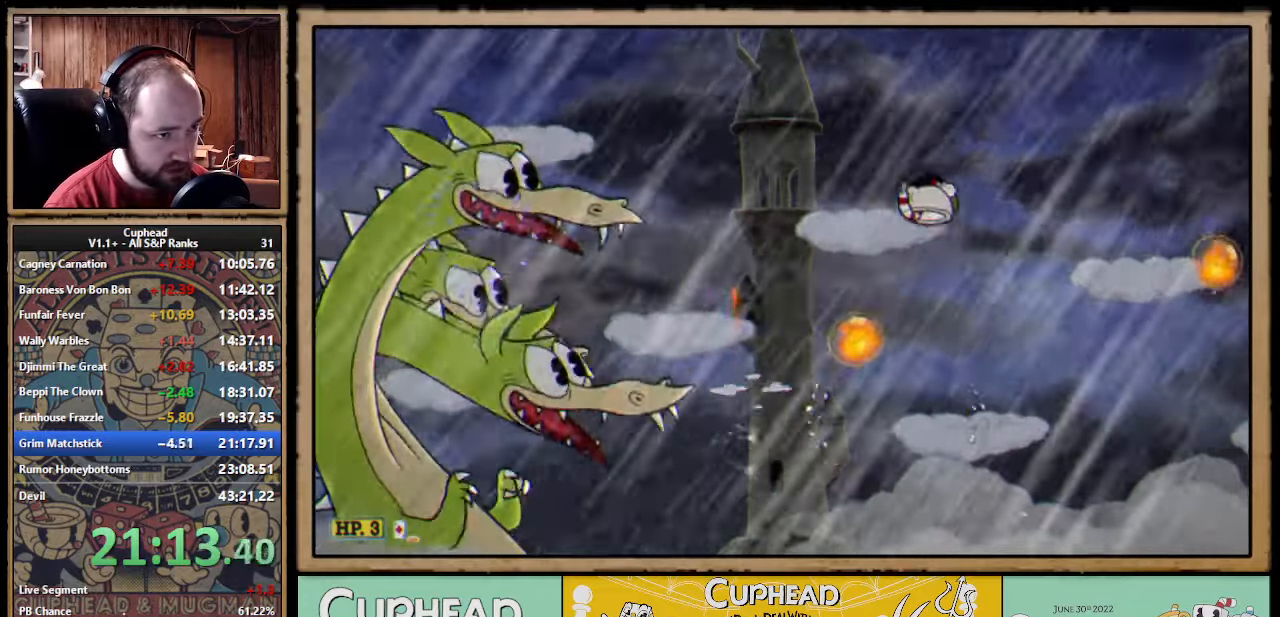
{"buttons": ["A", "X"], "left_stick": "center", "events": [[50, "X", "down"], [117, "A", "up"], [200, "left_stick", "center"], [317, "A", "down"]]}
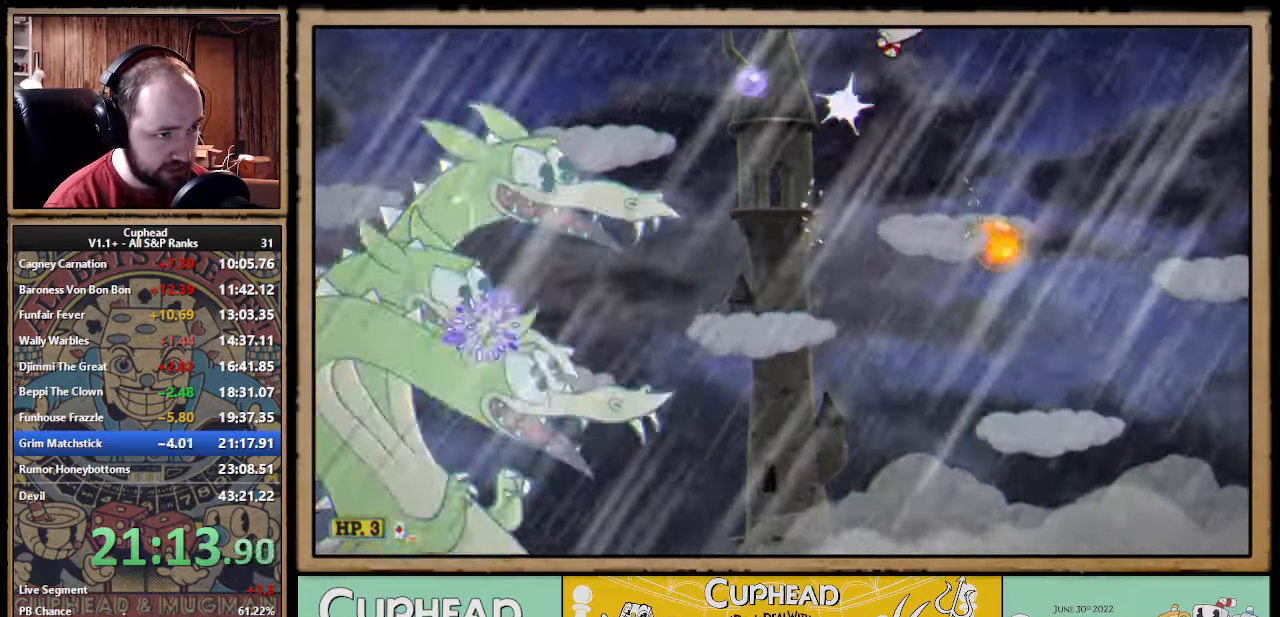
{"buttons": [], "left_stick": "center", "events": [[267, "left_stick", "left"], [350, "A", "up"], [417, "X", "up"], [417, "left_stick", "center"]]}
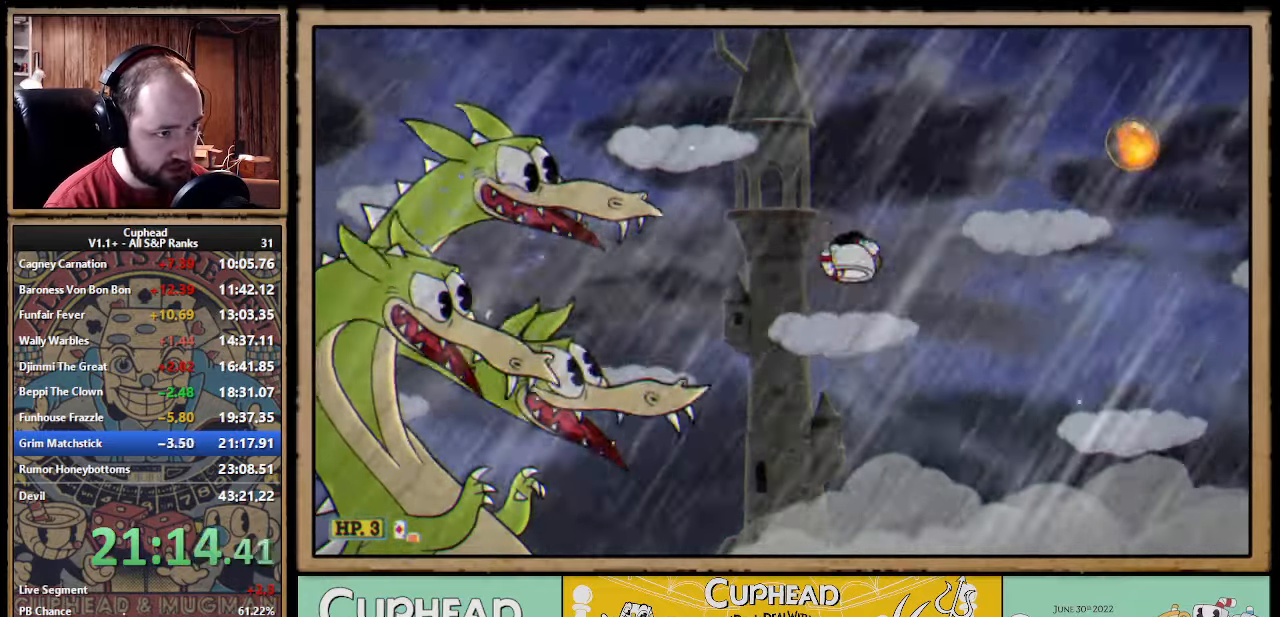
{"buttons": ["A", "X"], "left_stick": "center", "events": [[17, "X", "down"], [217, "X", "up"], [350, "A", "down"], [400, "X", "down"]]}